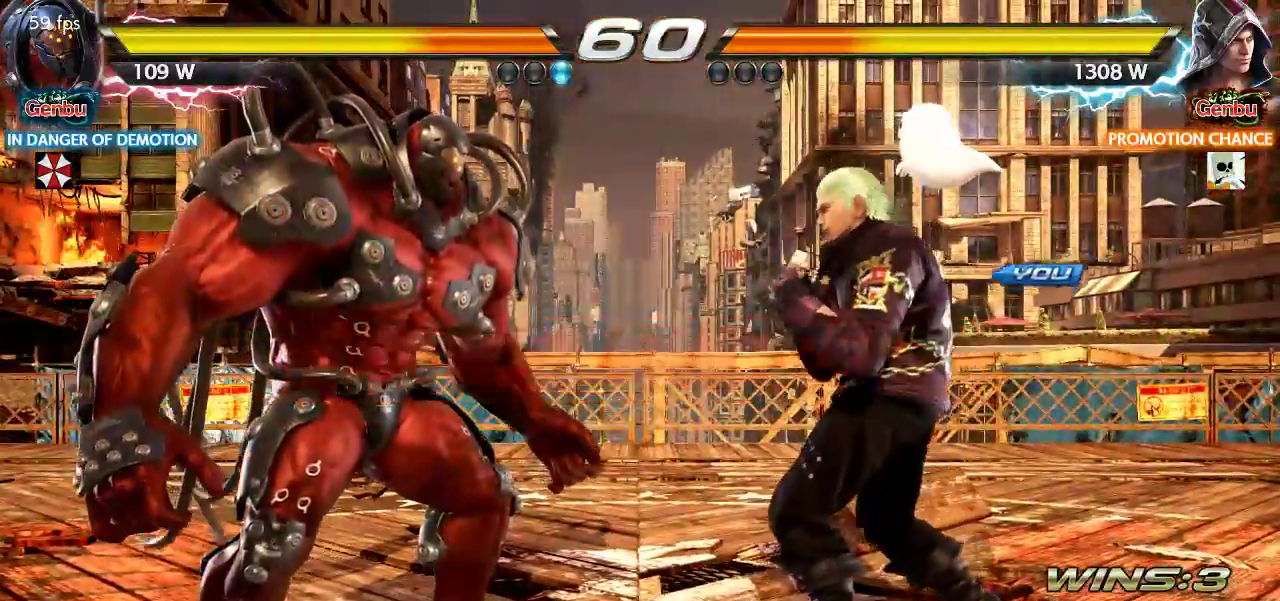
Gameplay with a controller (arcade stick); each line is a JSON object with the inputs held at the frame after it (dt_ms = milliseconds from this image to that frame). "events" lists button and stick changes between this image and that frame as [ms after this image, input, new state], when the widget could be followed in between. Not read: L3 R3.
{"dt_ms": 500, "buttons": [], "left_stick": "center", "events": []}
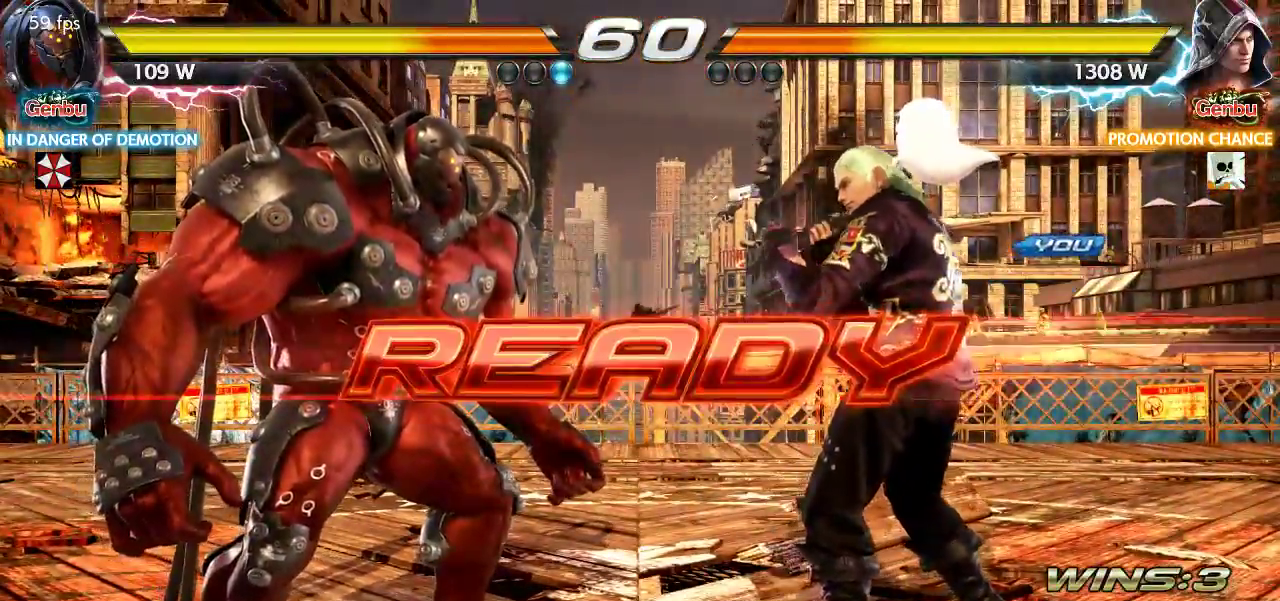
{"dt_ms": 500, "buttons": [], "left_stick": "center", "events": []}
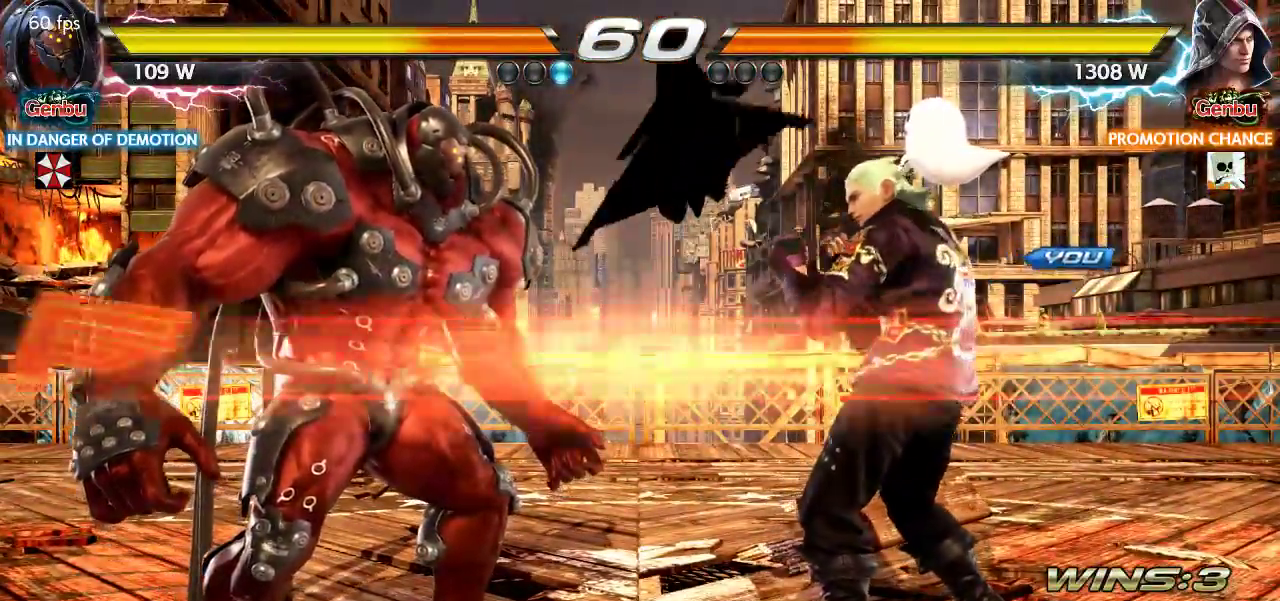
{"dt_ms": 500, "buttons": [], "left_stick": "center", "events": []}
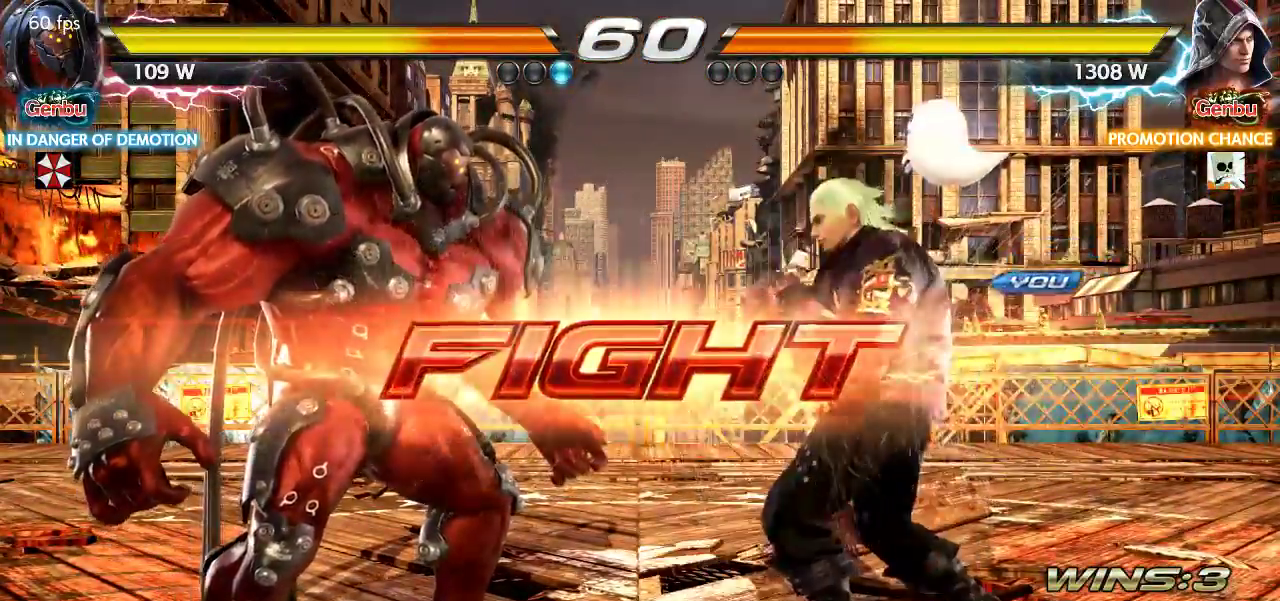
{"dt_ms": 500, "buttons": [], "left_stick": "center", "events": [[33, "left_stick", "down"], [50, "SQUARE", "down"], [117, "SQUARE", "up"], [133, "left_stick", "center"]]}
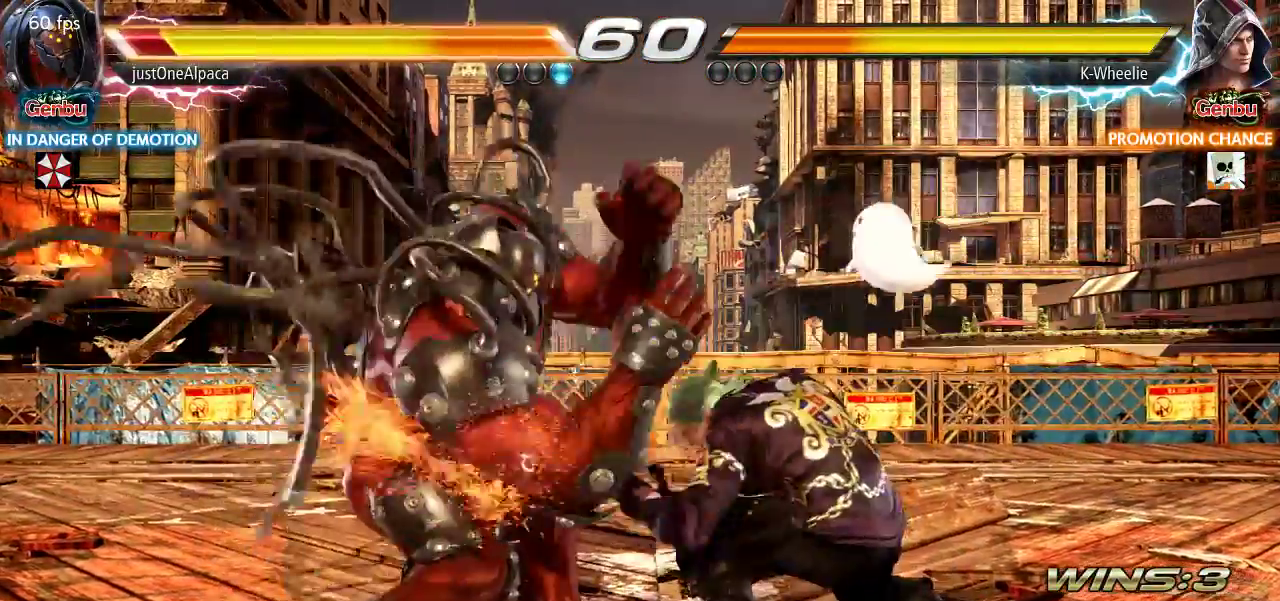
{"dt_ms": 1000, "buttons": [], "left_stick": "right"}
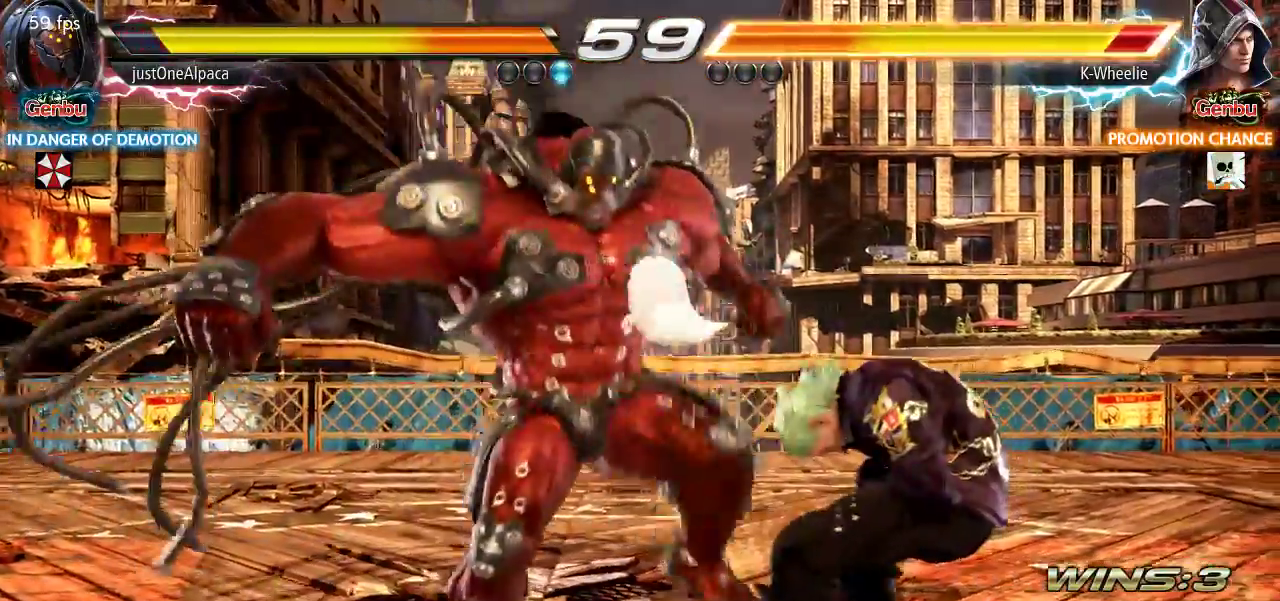
{"dt_ms": 500, "buttons": [], "left_stick": "right"}
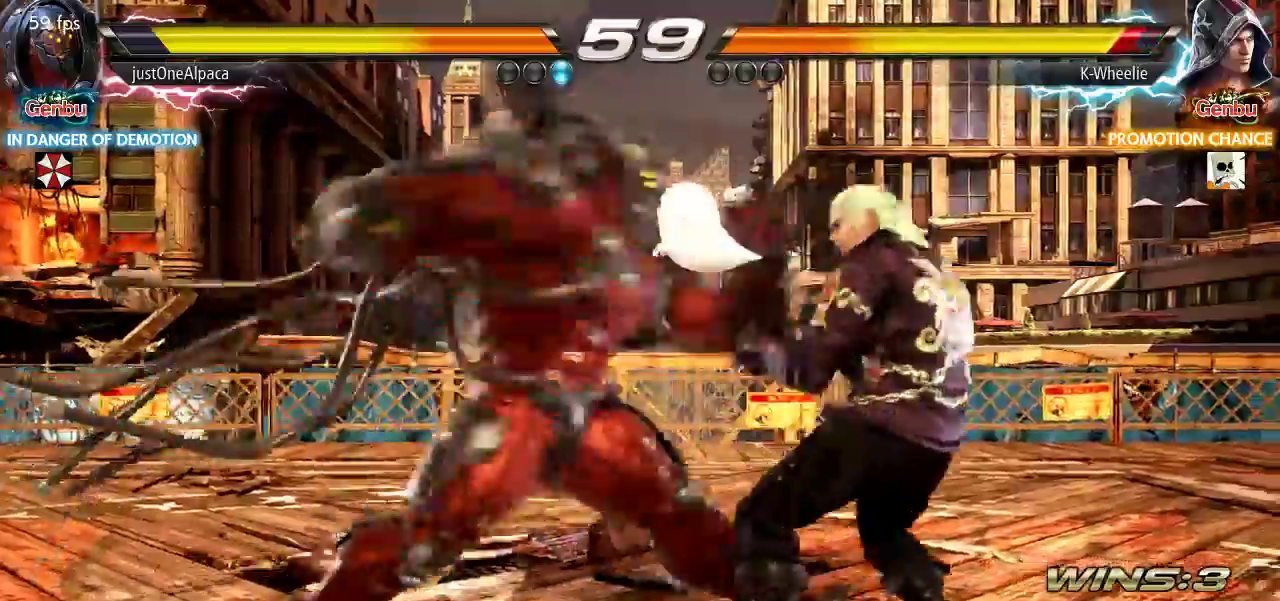
{"dt_ms": 500, "buttons": [], "left_stick": "right", "events": []}
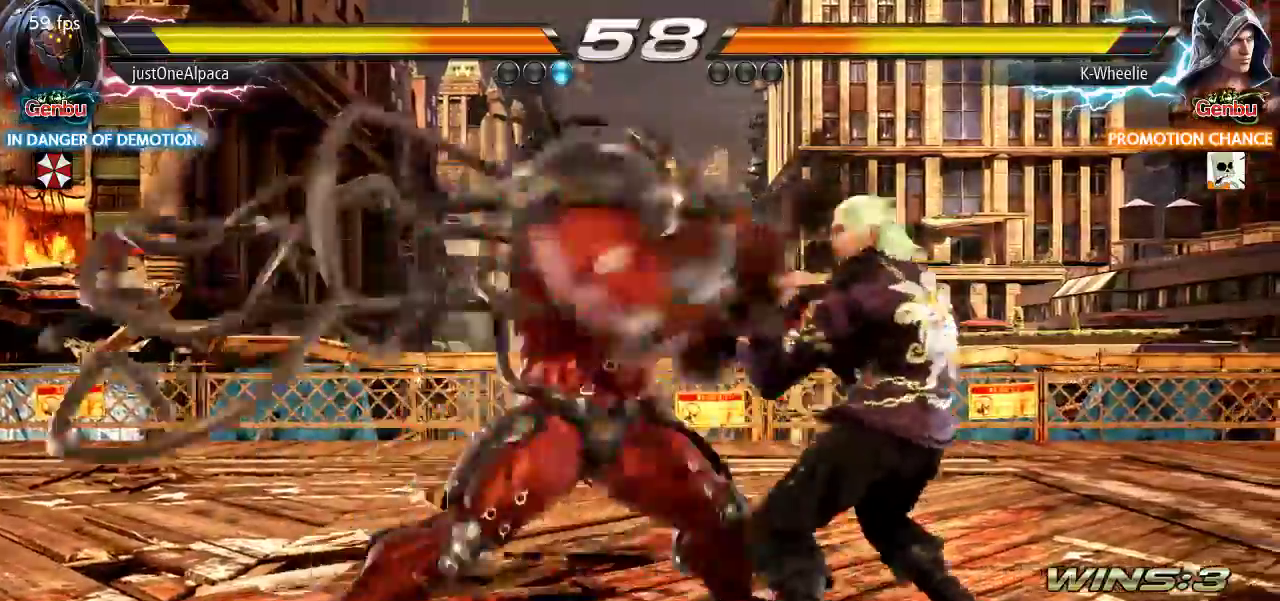
{"dt_ms": 500, "buttons": [], "left_stick": "down", "events": [[250, "left_stick", "center"], [433, "left_stick", "down"]]}
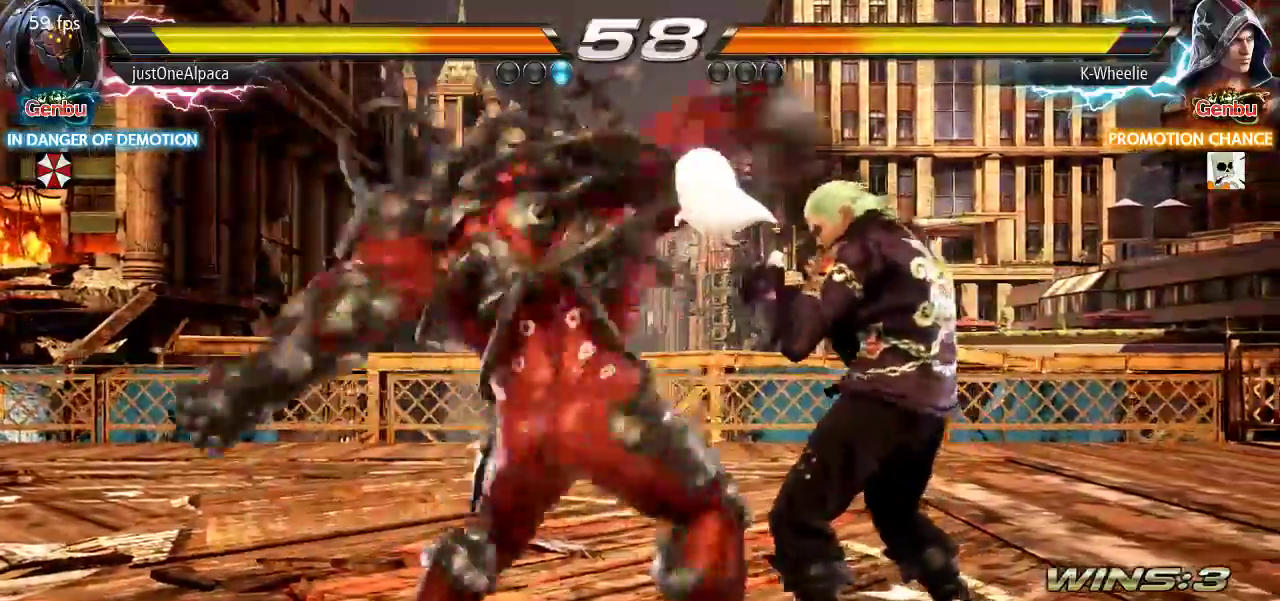
{"dt_ms": 500, "buttons": ["SQUARE"], "left_stick": "center", "events": [[50, "left_stick", "right"], [467, "left_stick", "center"], [483, "SQUARE", "down"]]}
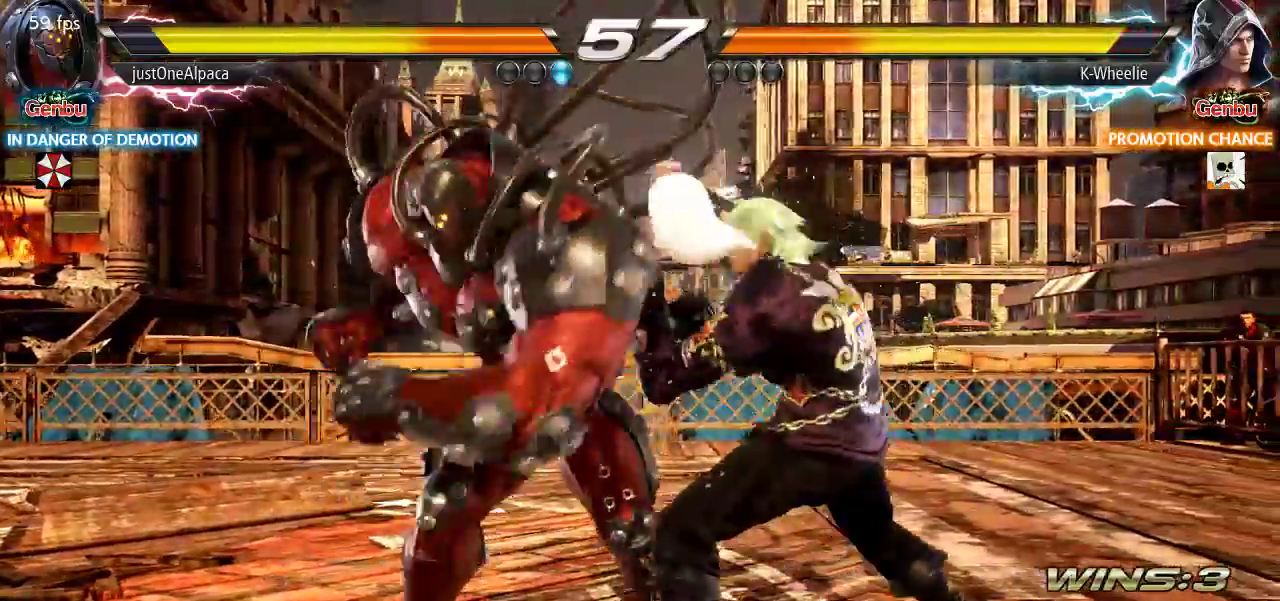
{"dt_ms": 500, "buttons": [], "left_stick": "right", "events": [[50, "SQUARE", "up"], [267, "left_stick", "right"]]}
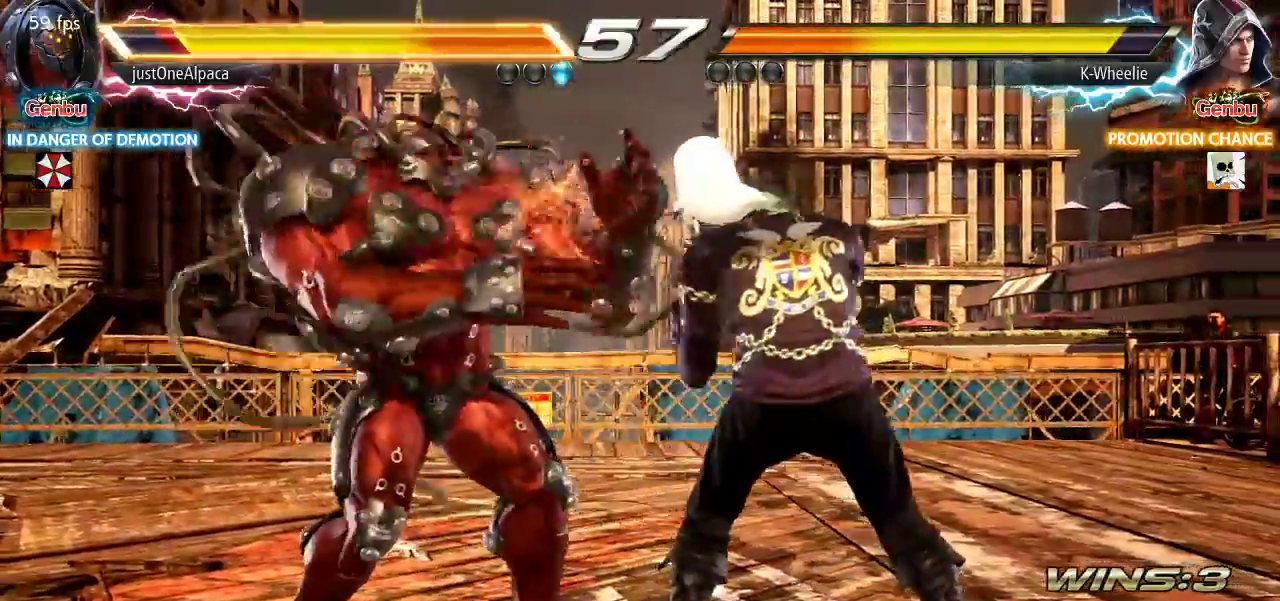
{"dt_ms": 500, "buttons": [], "left_stick": "right", "events": [[67, "TRIANGLE", "down"], [167, "TRIANGLE", "up"]]}
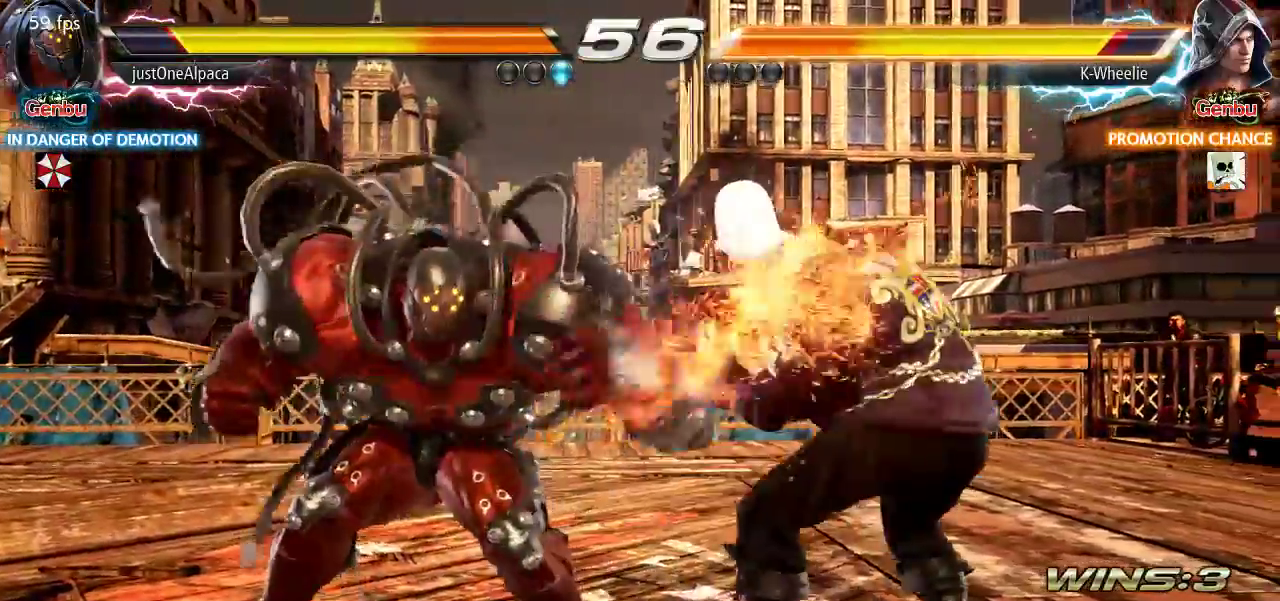
{"dt_ms": 500, "buttons": [], "left_stick": "right", "events": [[67, "left_stick", "center"], [217, "left_stick", "right"]]}
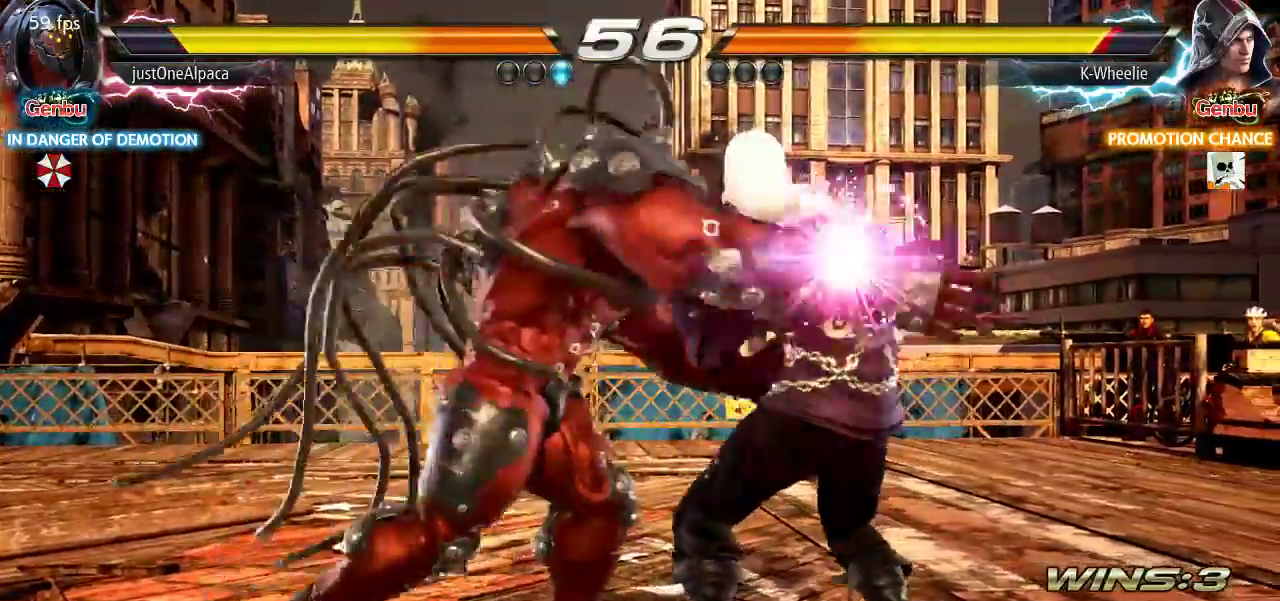
{"dt_ms": 500, "buttons": [], "left_stick": "center", "events": [[183, "SQUARE", "down"], [183, "TRIANGLE", "down"], [233, "SQUARE", "up"], [233, "TRIANGLE", "up"], [350, "left_stick", "center"]]}
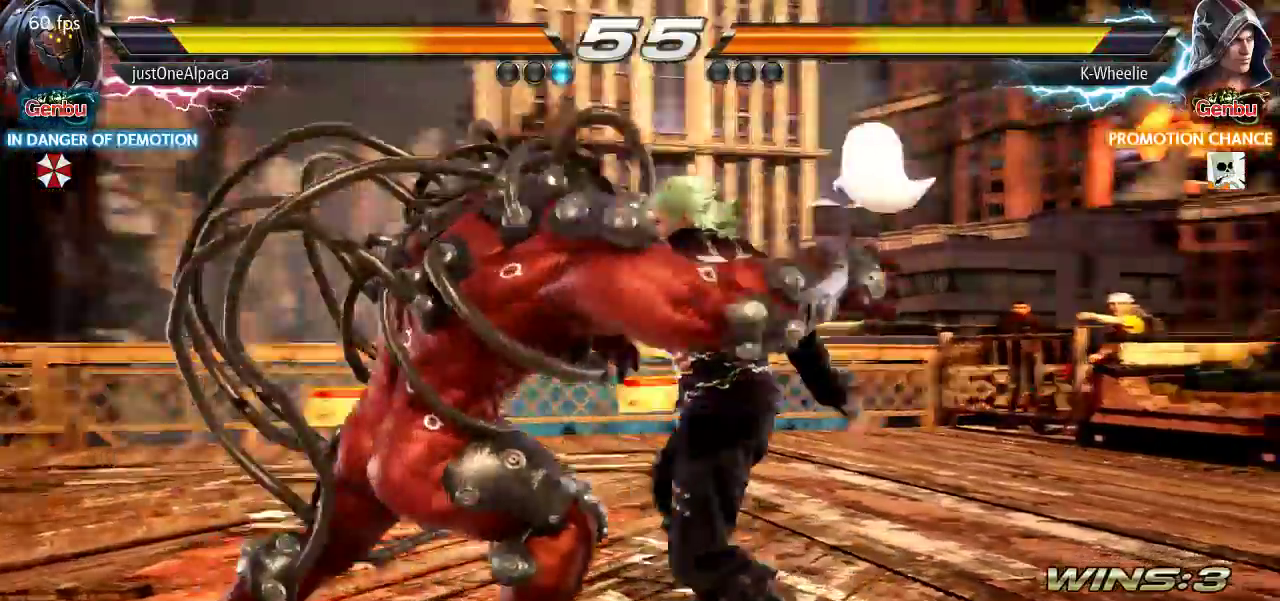
{"dt_ms": 500, "buttons": [], "left_stick": "center", "events": [[67, "SQUARE", "down"], [67, "TRIANGLE", "down"], [167, "TRIANGLE", "up"], [183, "SQUARE", "up"], [333, "SQUARE", "down"], [333, "TRIANGLE", "down"], [400, "SQUARE", "up"], [400, "TRIANGLE", "up"]]}
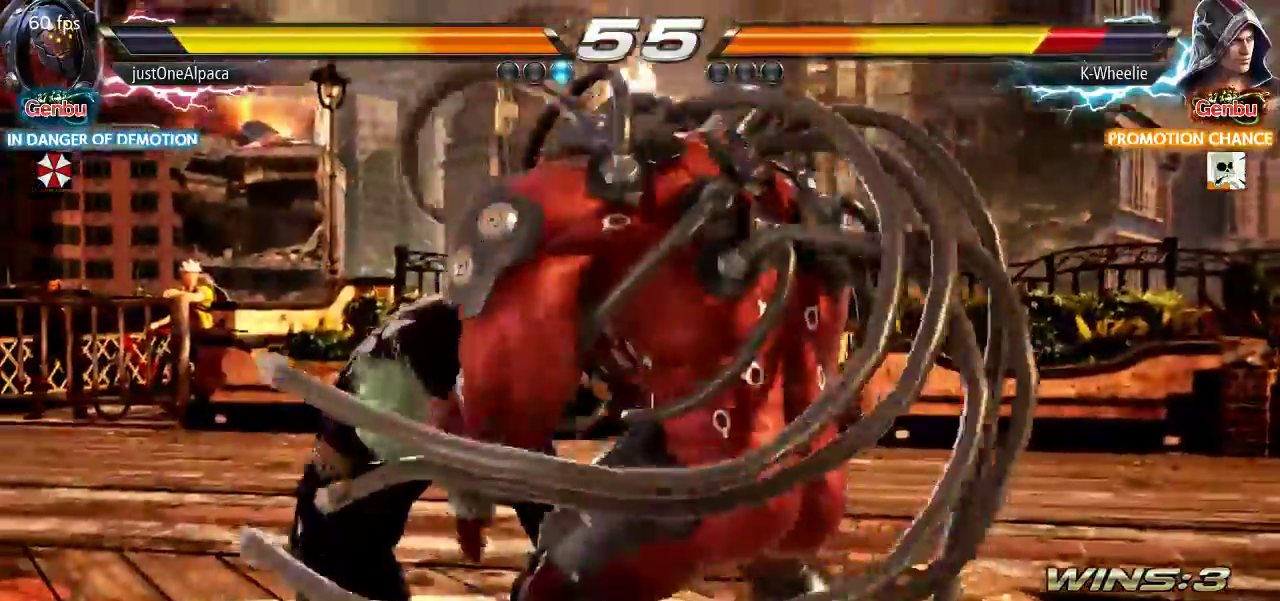
{"dt_ms": 500, "buttons": [], "left_stick": "center", "events": [[233, "SQUARE", "down"], [300, "TRIANGLE", "down"], [317, "SQUARE", "up"], [367, "TRIANGLE", "up"]]}
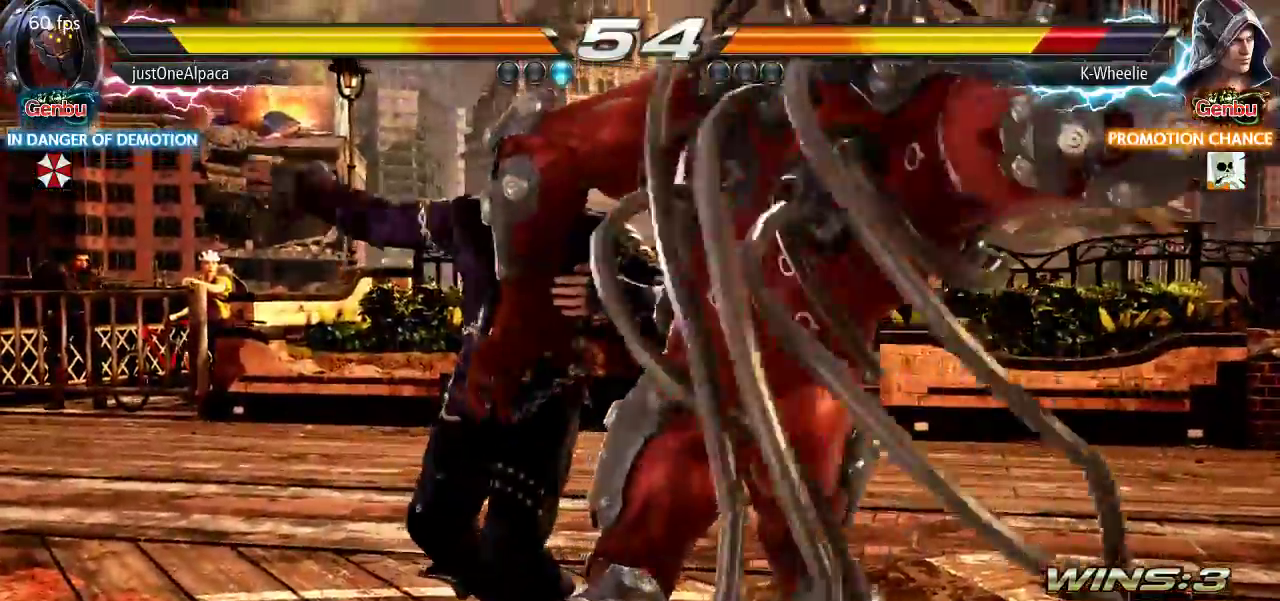
{"dt_ms": 500, "buttons": ["TRIANGLE"], "left_stick": "center", "events": [[317, "TRIANGLE", "down"]]}
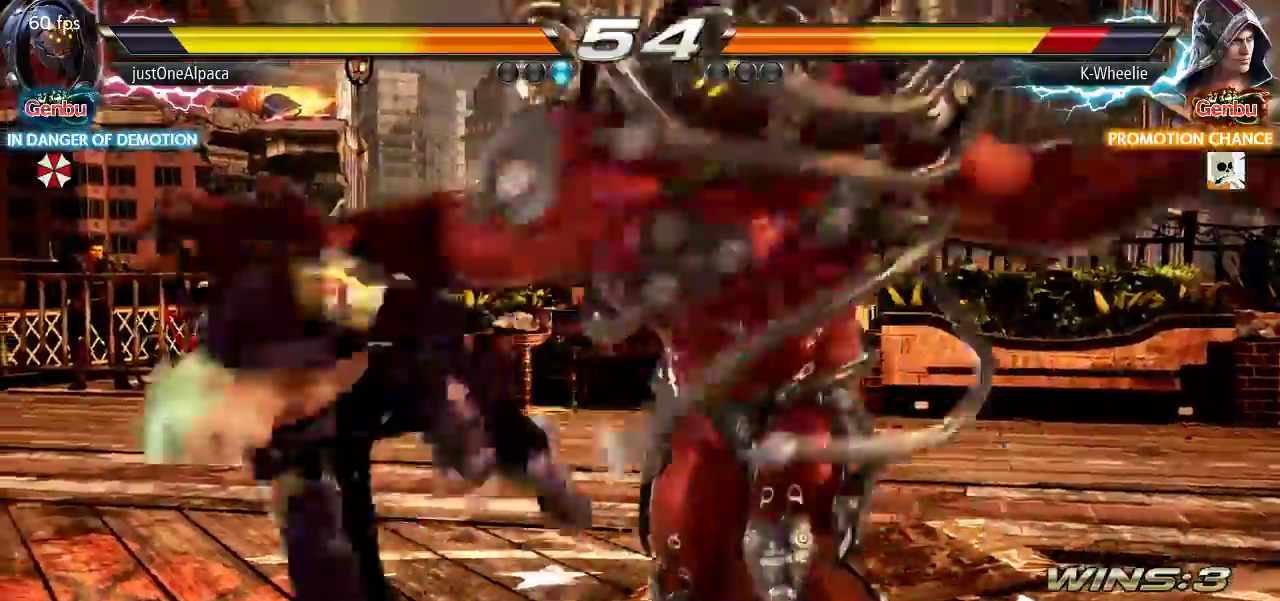
{"dt_ms": 500, "buttons": [], "left_stick": "center", "events": [[500, "TRIANGLE", "up"]]}
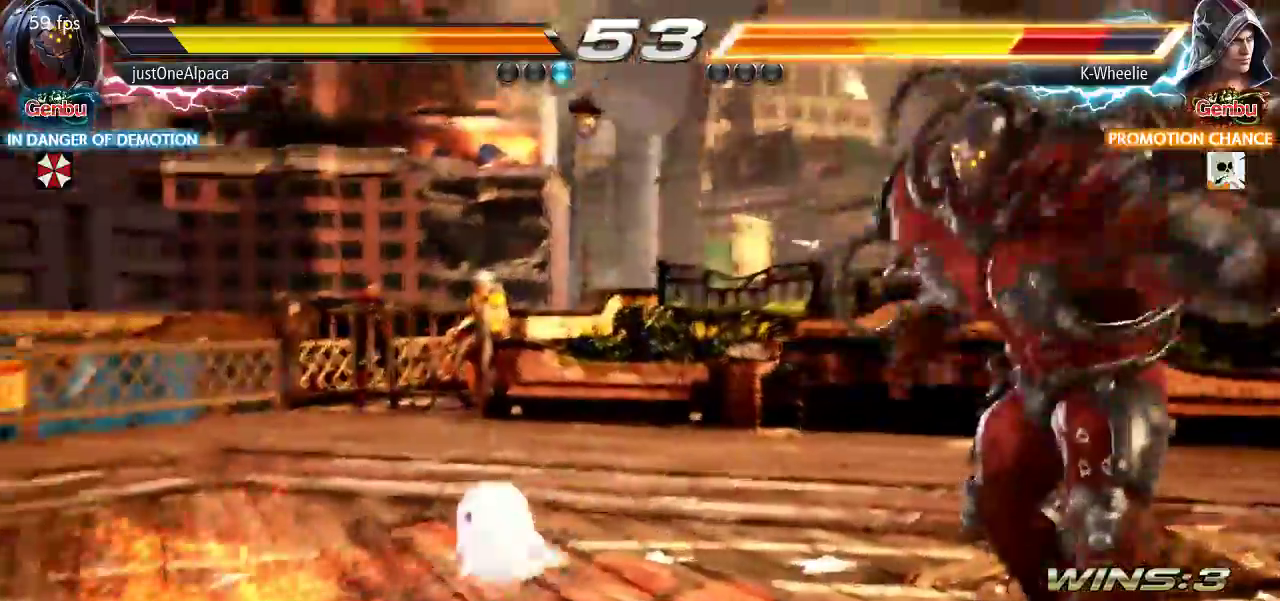
{"dt_ms": 500, "buttons": [], "left_stick": "left", "events": [[367, "left_stick", "left"]]}
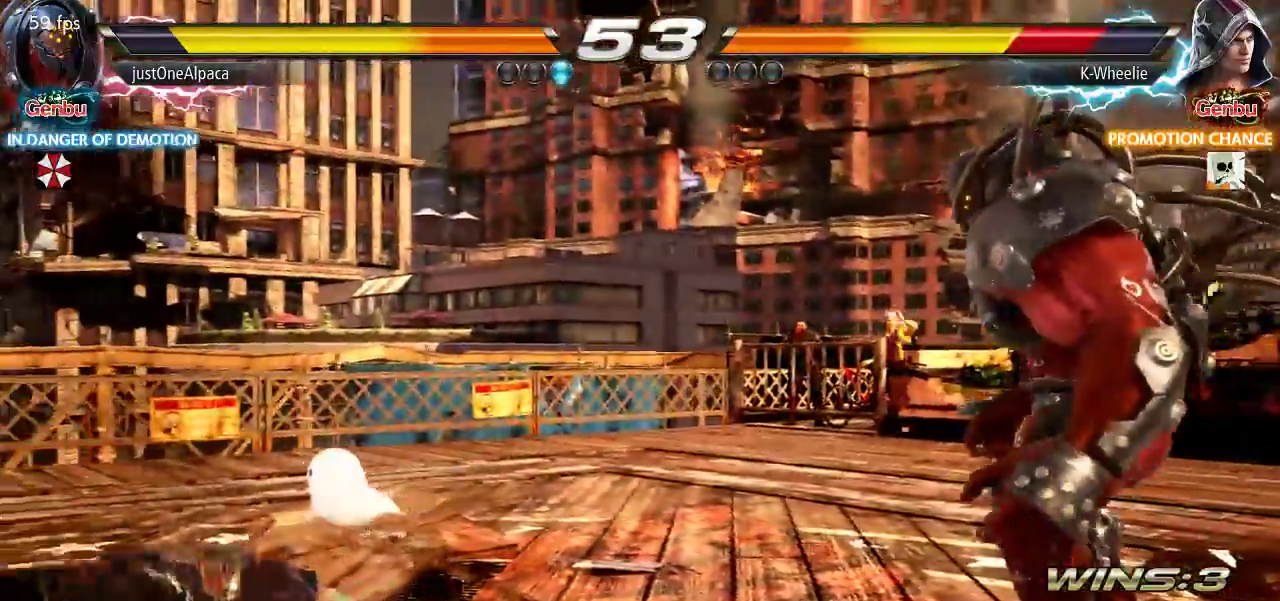
{"dt_ms": 500, "buttons": [], "left_stick": "center", "events": [[383, "left_stick", "center"]]}
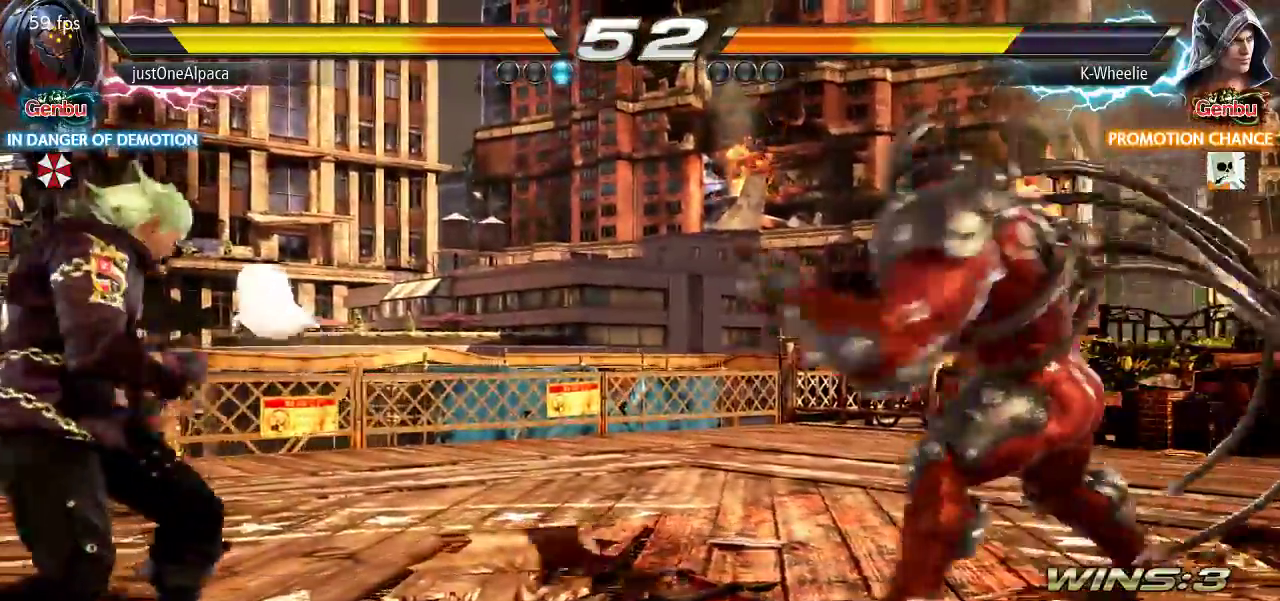
{"dt_ms": 500, "buttons": [], "left_stick": "left", "events": [[33, "left_stick", "left"], [100, "left_stick", "center"], [167, "left_stick", "left"]]}
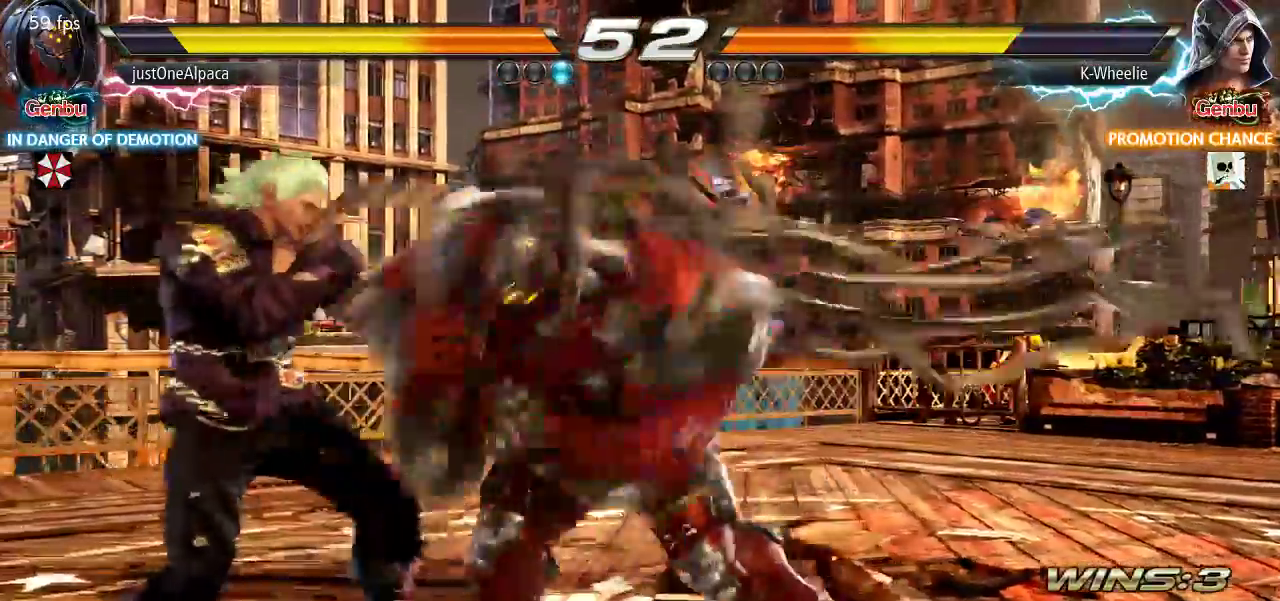
{"dt_ms": 500, "buttons": [], "left_stick": "center"}
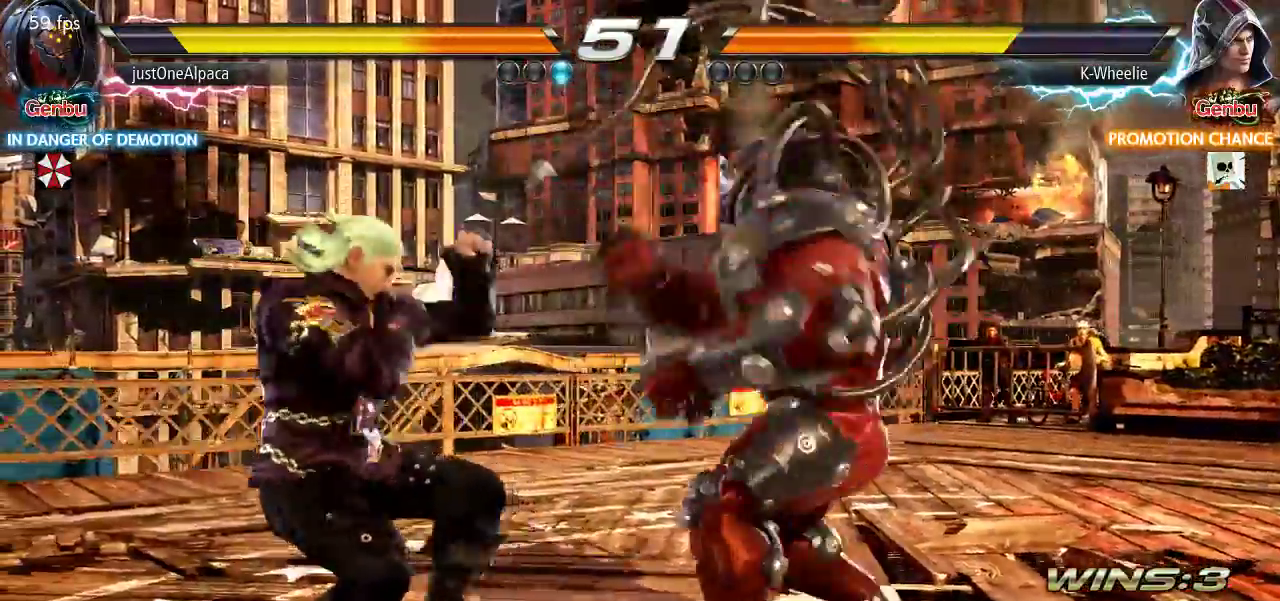
{"dt_ms": 1000, "buttons": ["SQUARE"], "left_stick": "right"}
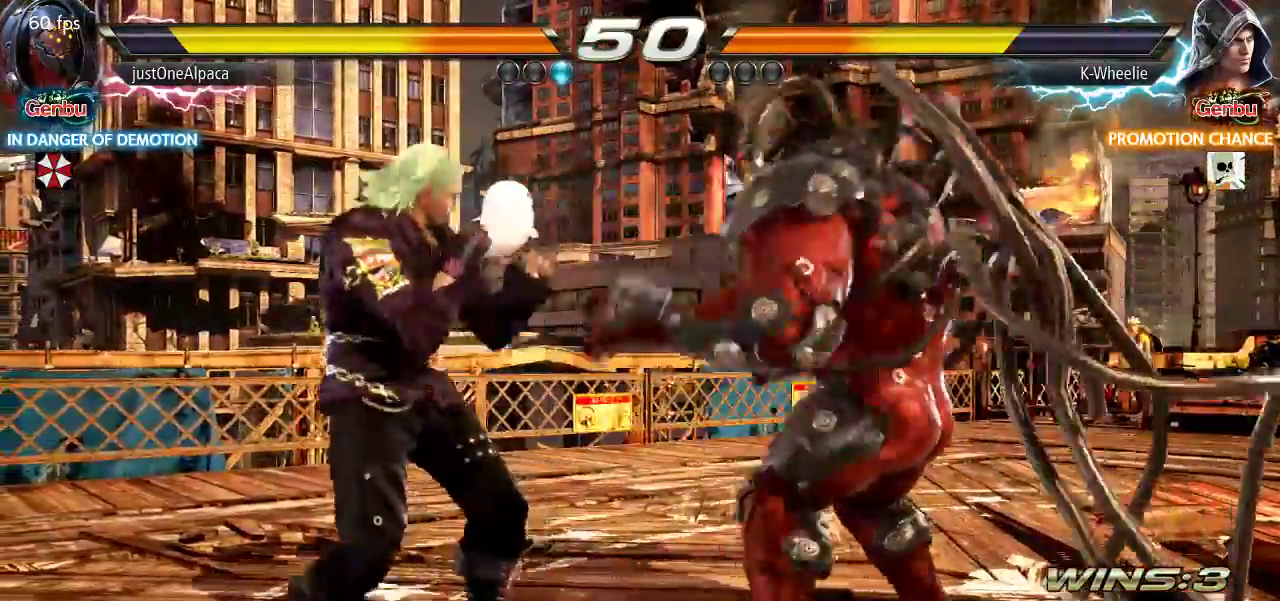
{"dt_ms": 500, "buttons": [], "left_stick": "center"}